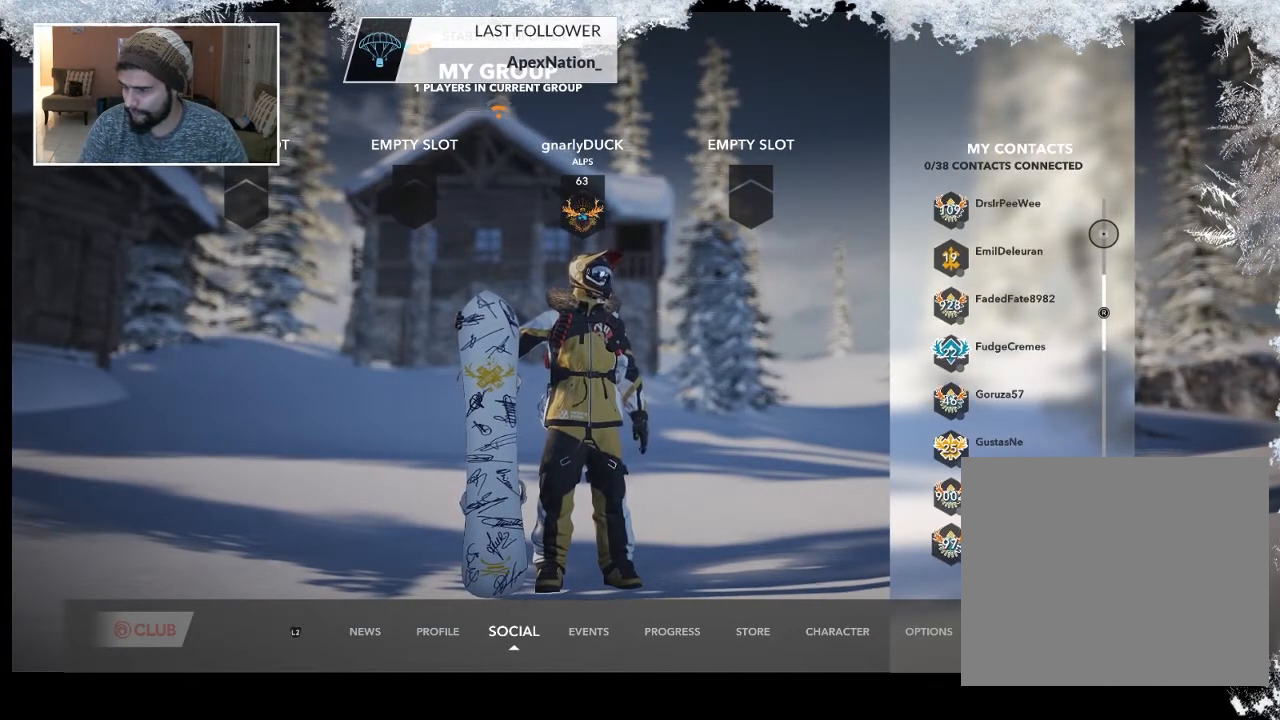
Gameplay with a controller (PlayStation layout); each line is a JSON object with the inputs held at the frame after it. "events" lists button and stick changes between this image and that frame as [ms after this image, input, new state], when the widget could be followed in between.
{"buttons": [], "left_stick": "center", "right_stick": "down", "events": []}
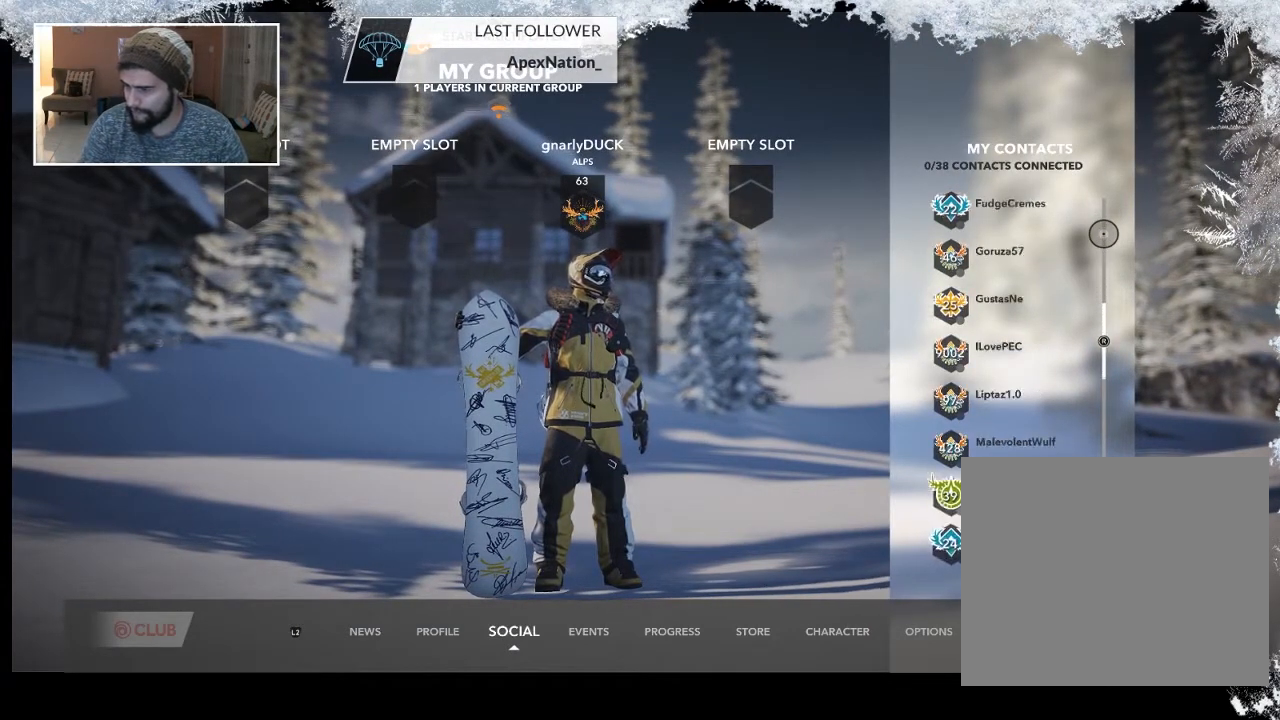
{"buttons": [], "left_stick": "center", "right_stick": "center", "events": [[400, "right_stick", "center"]]}
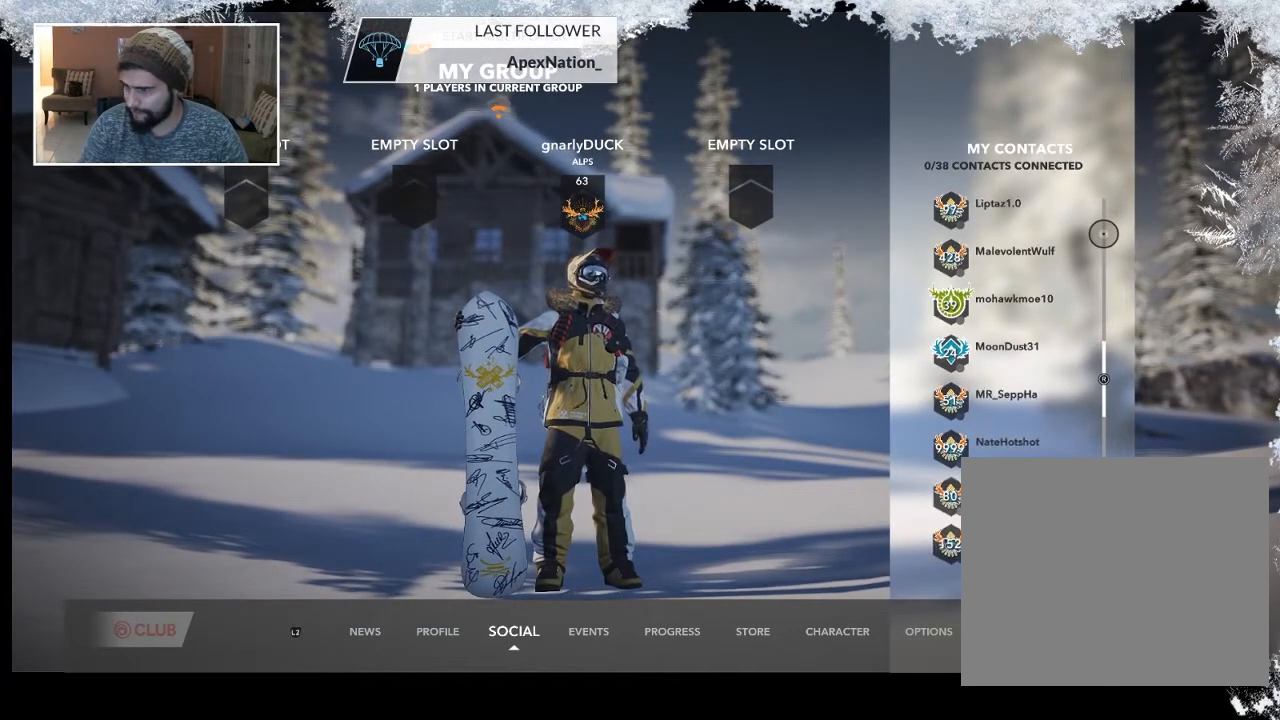
{"buttons": [], "left_stick": "center", "right_stick": "center", "events": []}
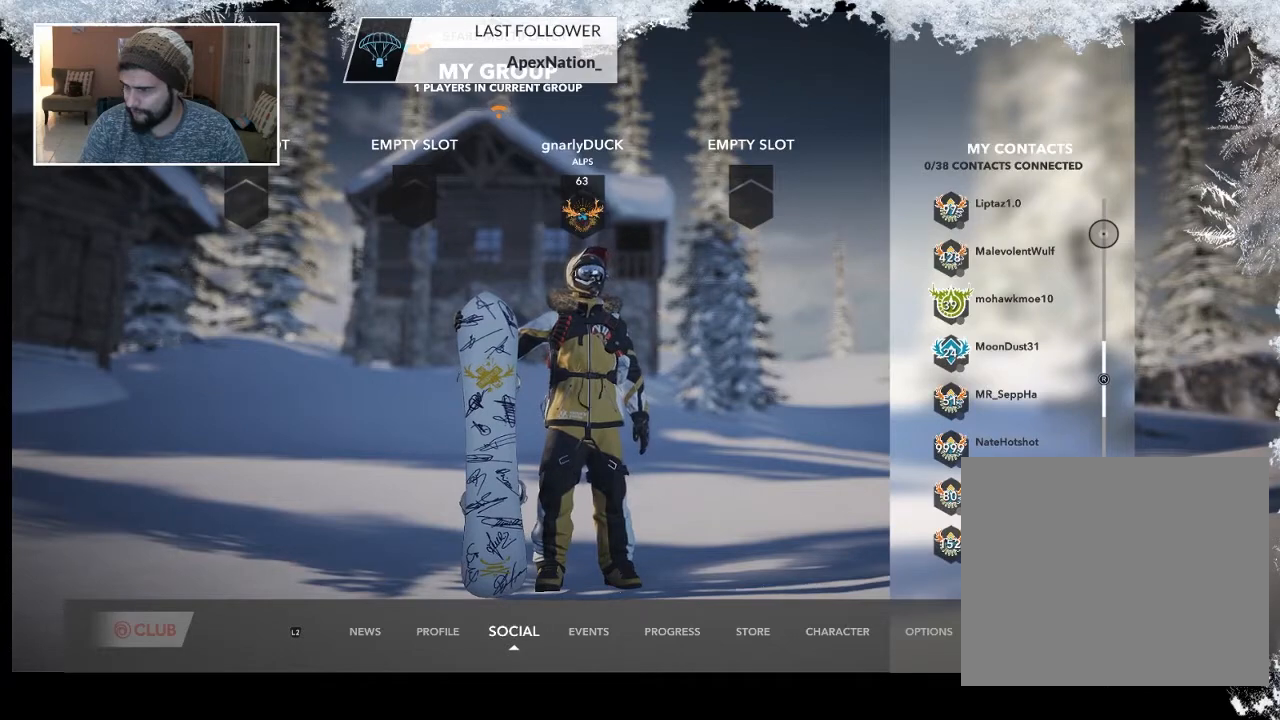
{"buttons": [], "left_stick": "left", "right_stick": "center", "events": [[300, "left_stick", "left"]]}
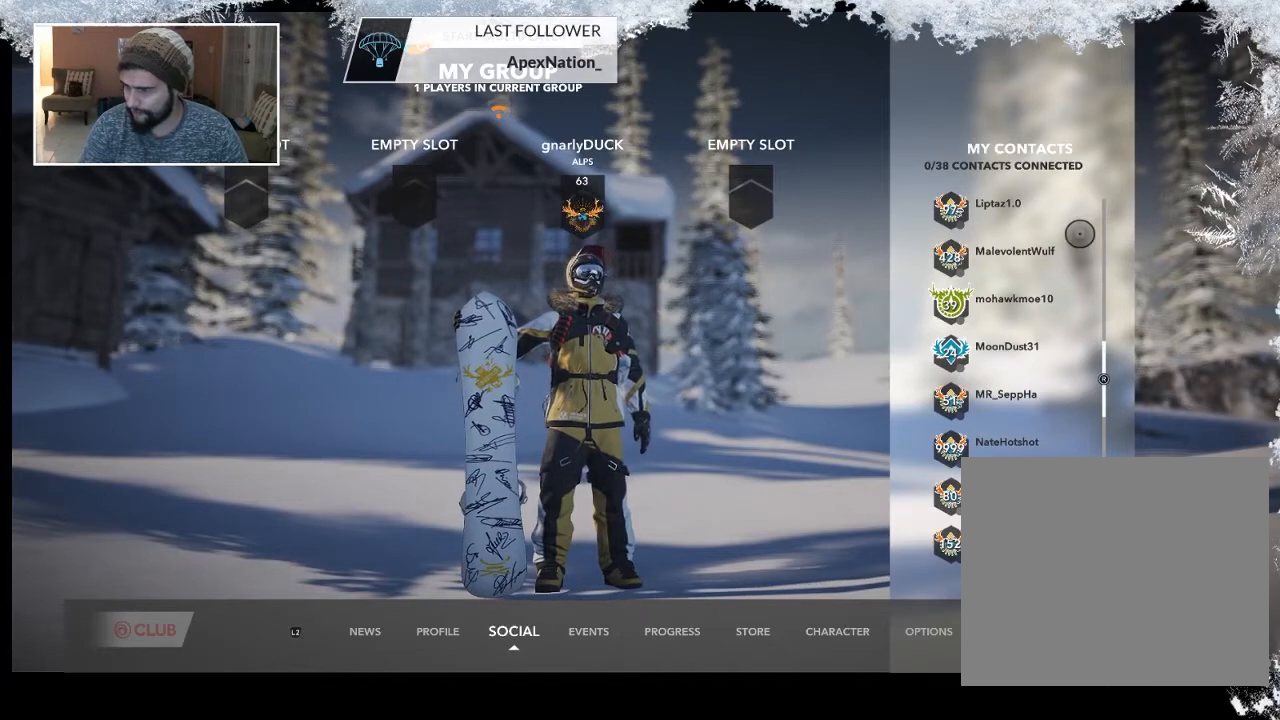
{"buttons": [], "left_stick": "left", "right_stick": "center", "events": [[267, "CROSS", "down"], [367, "CROSS", "up"]]}
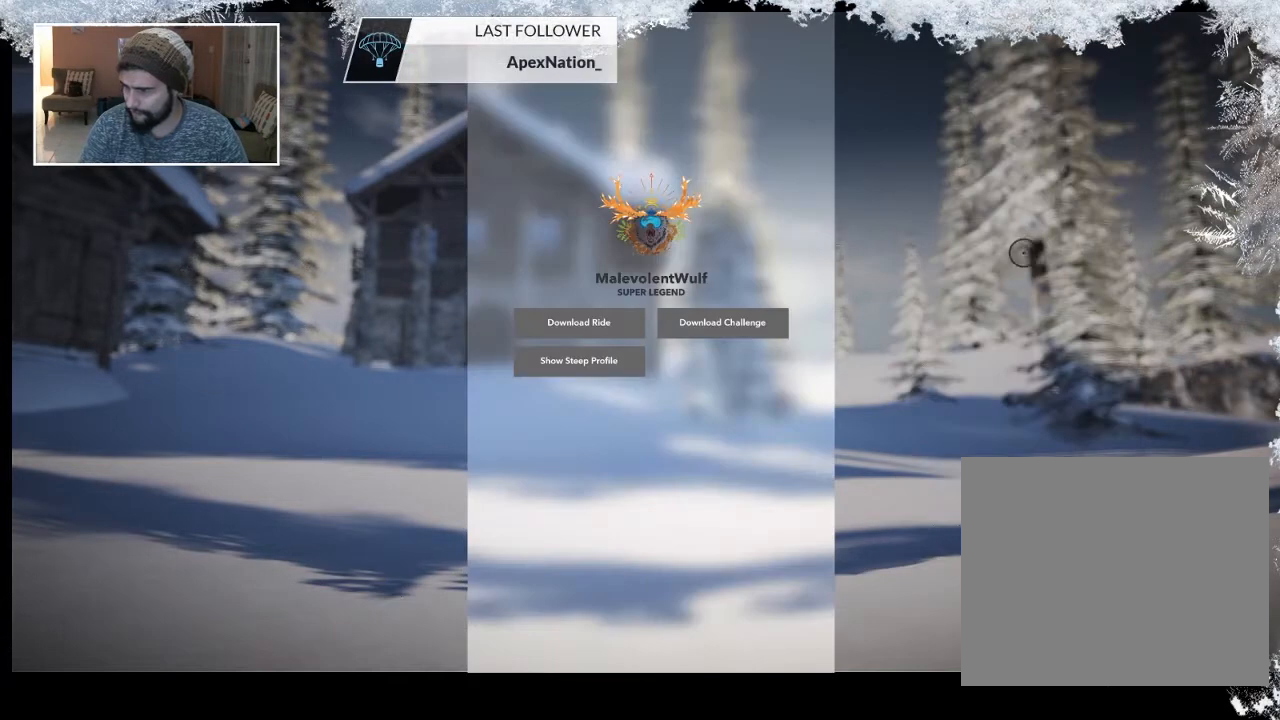
{"buttons": [], "left_stick": "left", "right_stick": "center", "events": []}
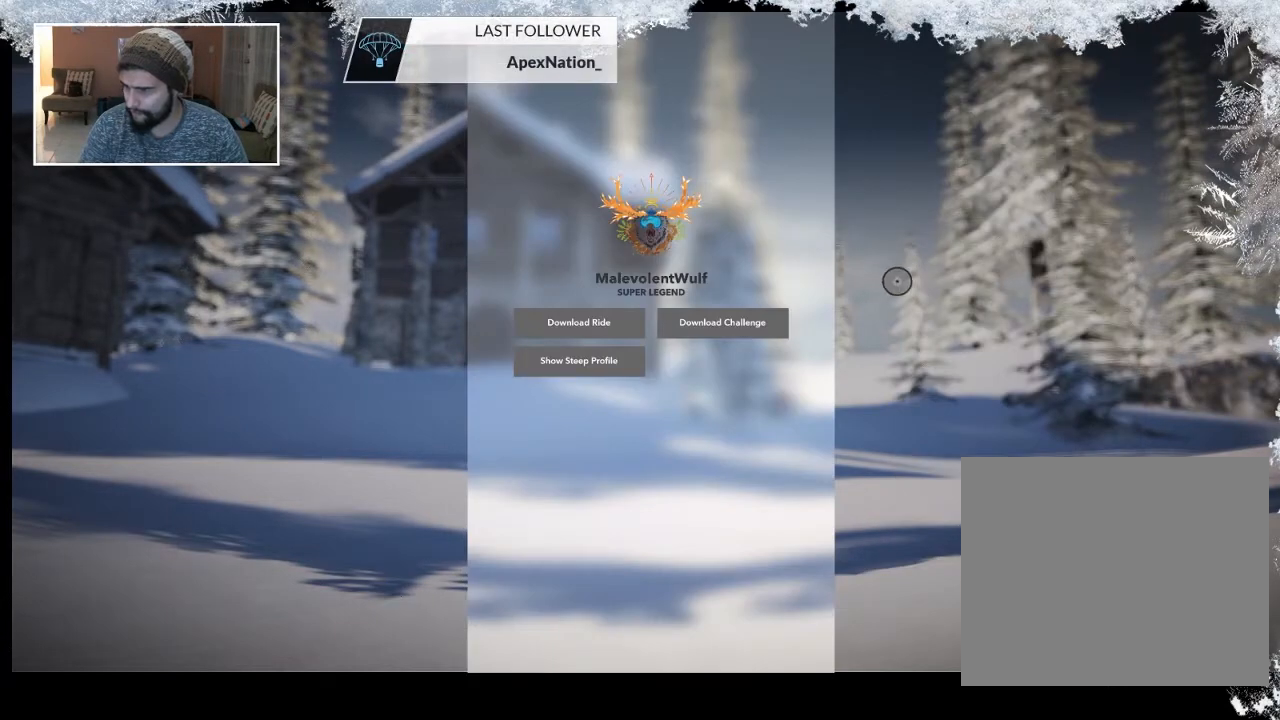
{"buttons": [], "left_stick": "left", "right_stick": "center", "events": []}
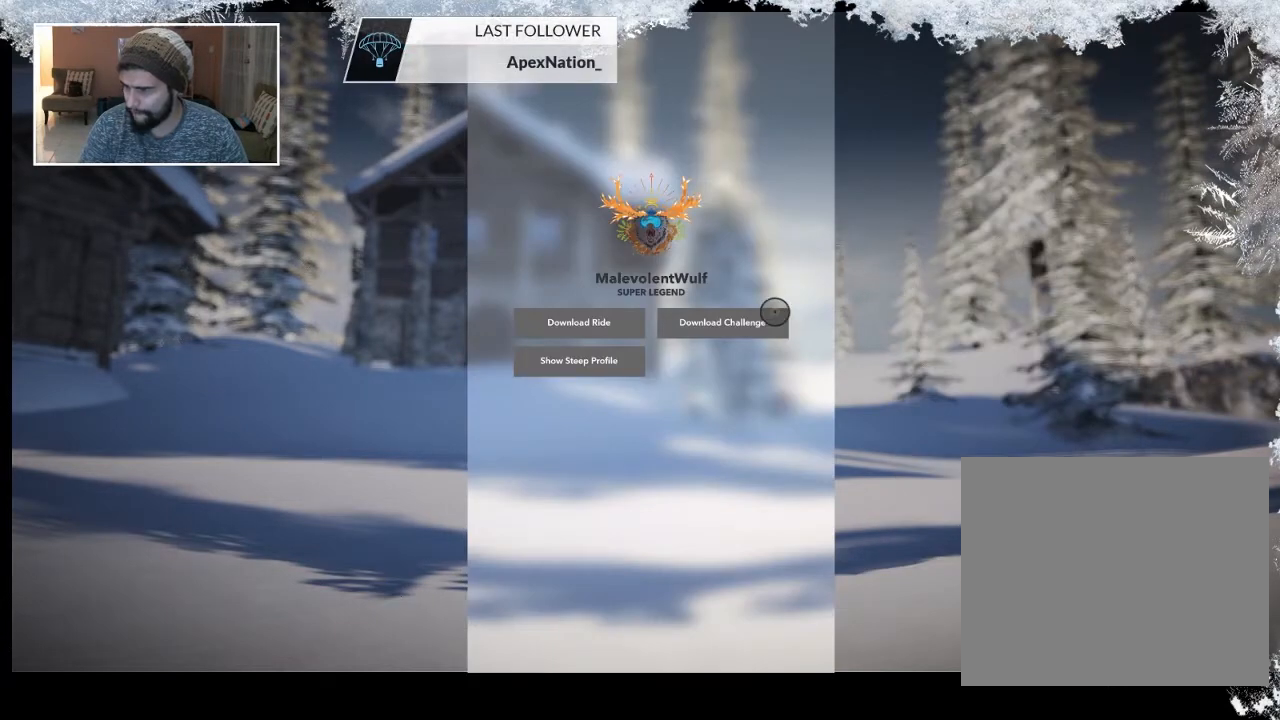
{"buttons": [], "left_stick": "down-right", "right_stick": "center", "events": [[100, "CROSS", "down"], [167, "left_stick", "down-left"], [233, "CROSS", "up"], [333, "left_stick", "down"], [467, "left_stick", "down-right"]]}
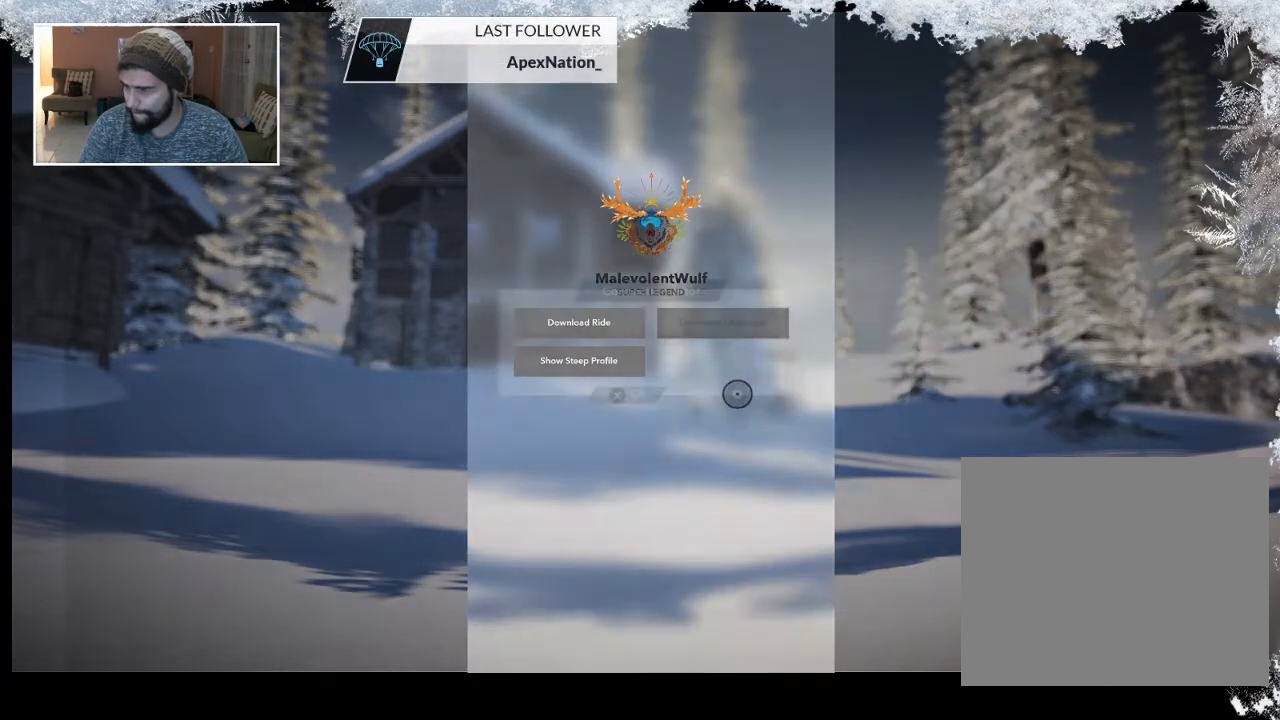
{"buttons": ["CROSS"], "left_stick": "center", "right_stick": "center", "events": [[333, "left_stick", "center"], [400, "CROSS", "down"]]}
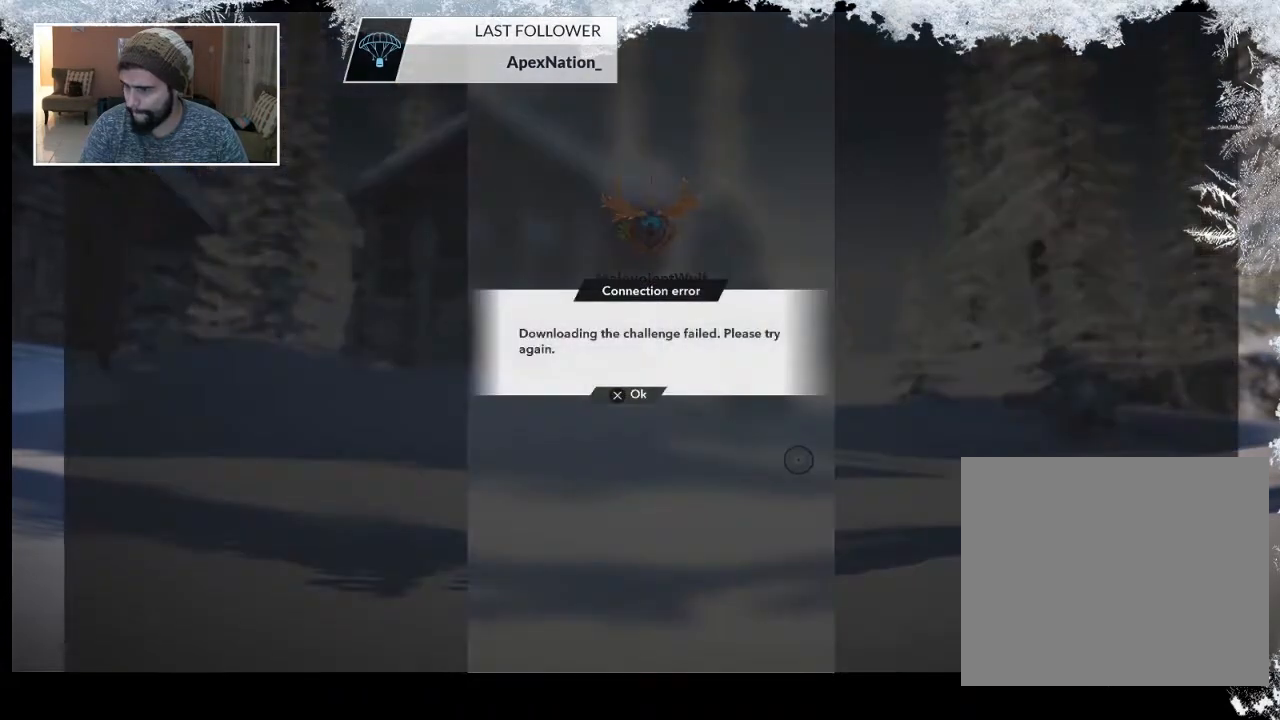
{"buttons": [], "left_stick": "center", "right_stick": "center", "events": [[33, "CROSS", "up"]]}
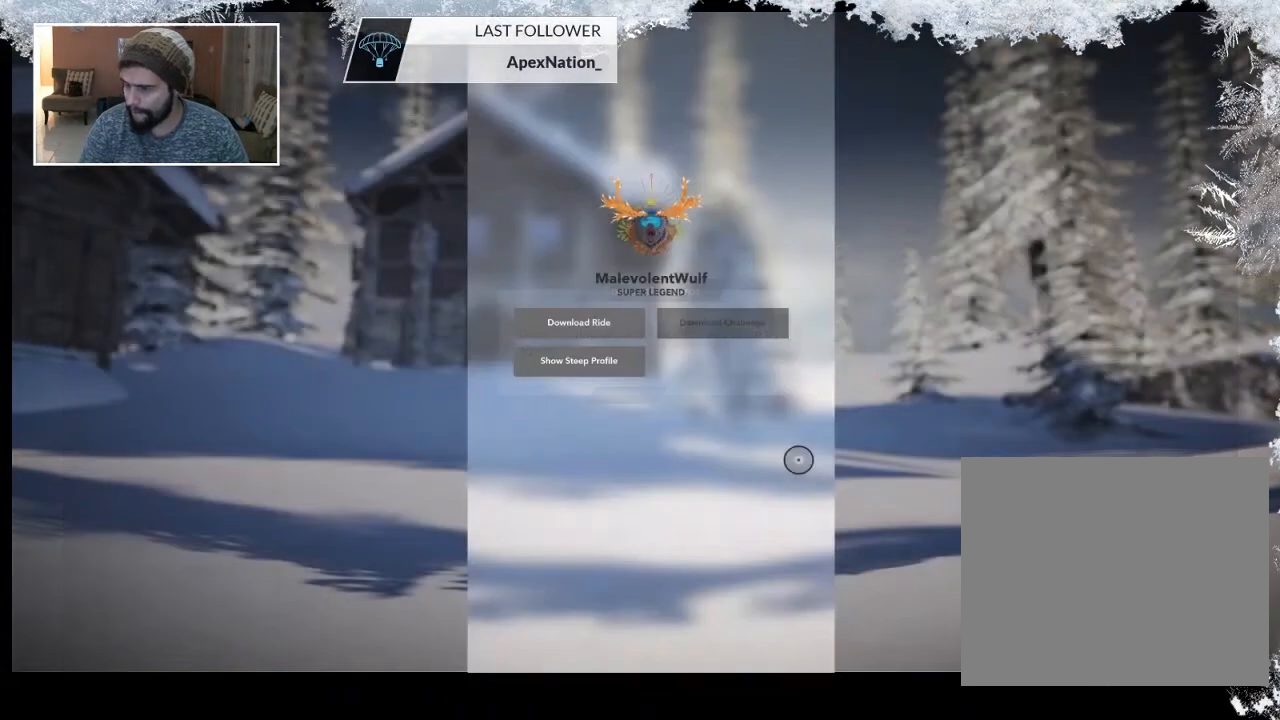
{"buttons": [], "left_stick": "center", "right_stick": "center", "events": []}
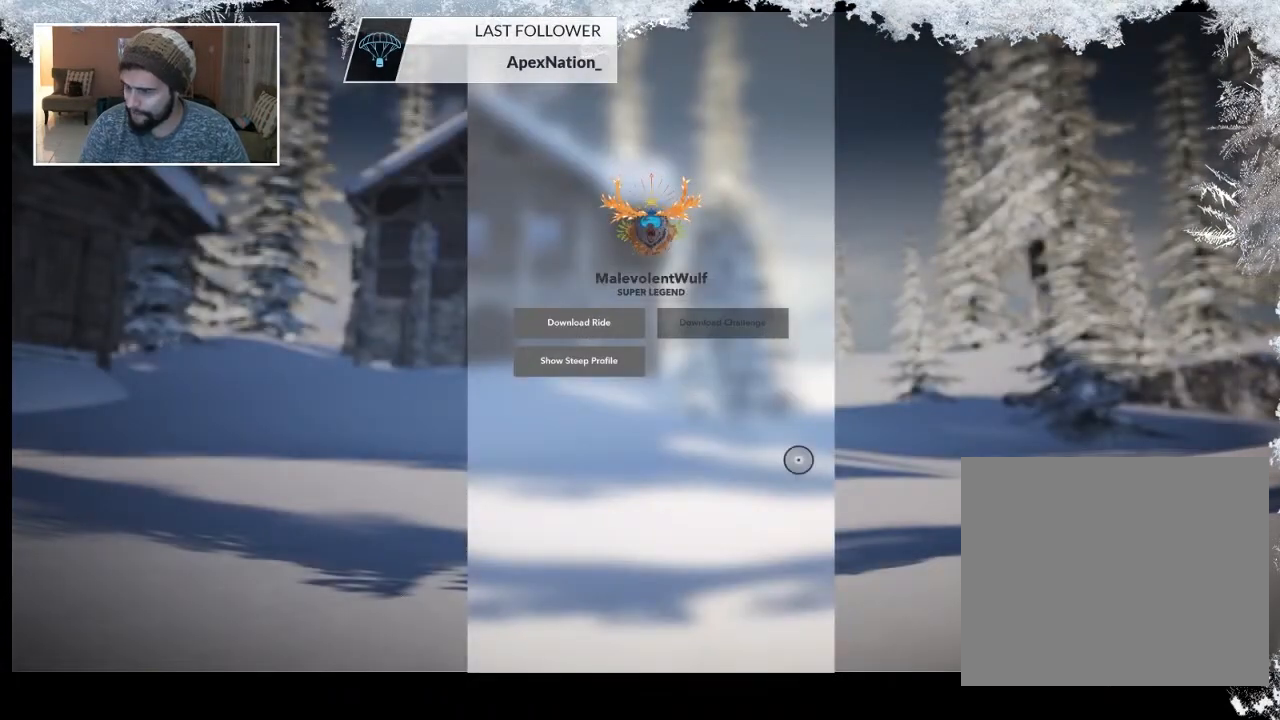
{"buttons": [], "left_stick": "center", "right_stick": "center", "events": []}
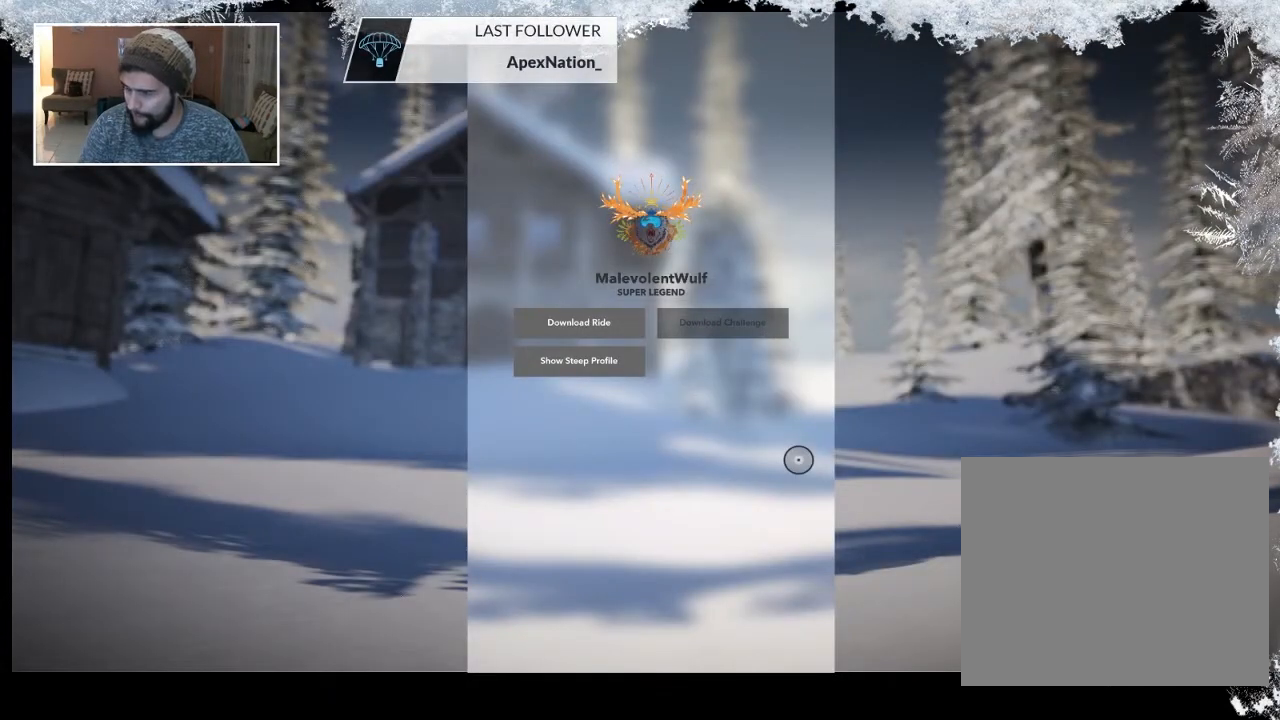
{"buttons": [], "left_stick": "center", "right_stick": "center", "events": []}
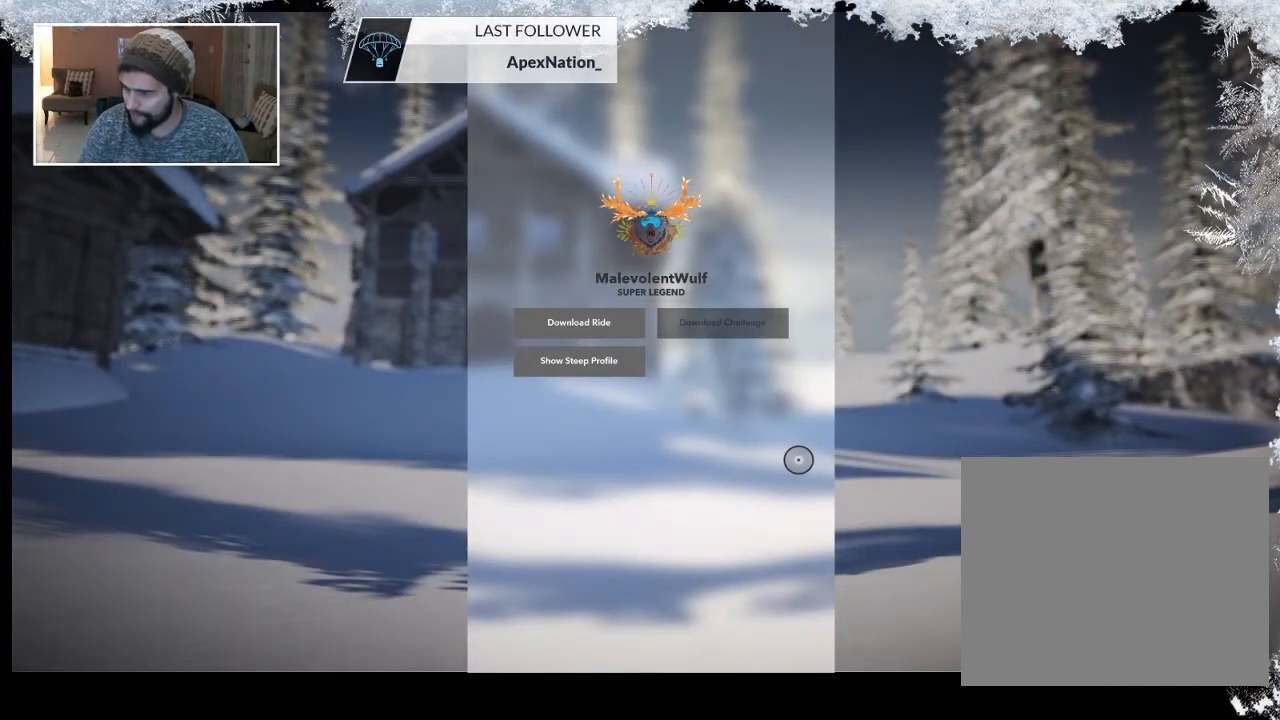
{"buttons": [], "left_stick": "center", "right_stick": "center", "events": []}
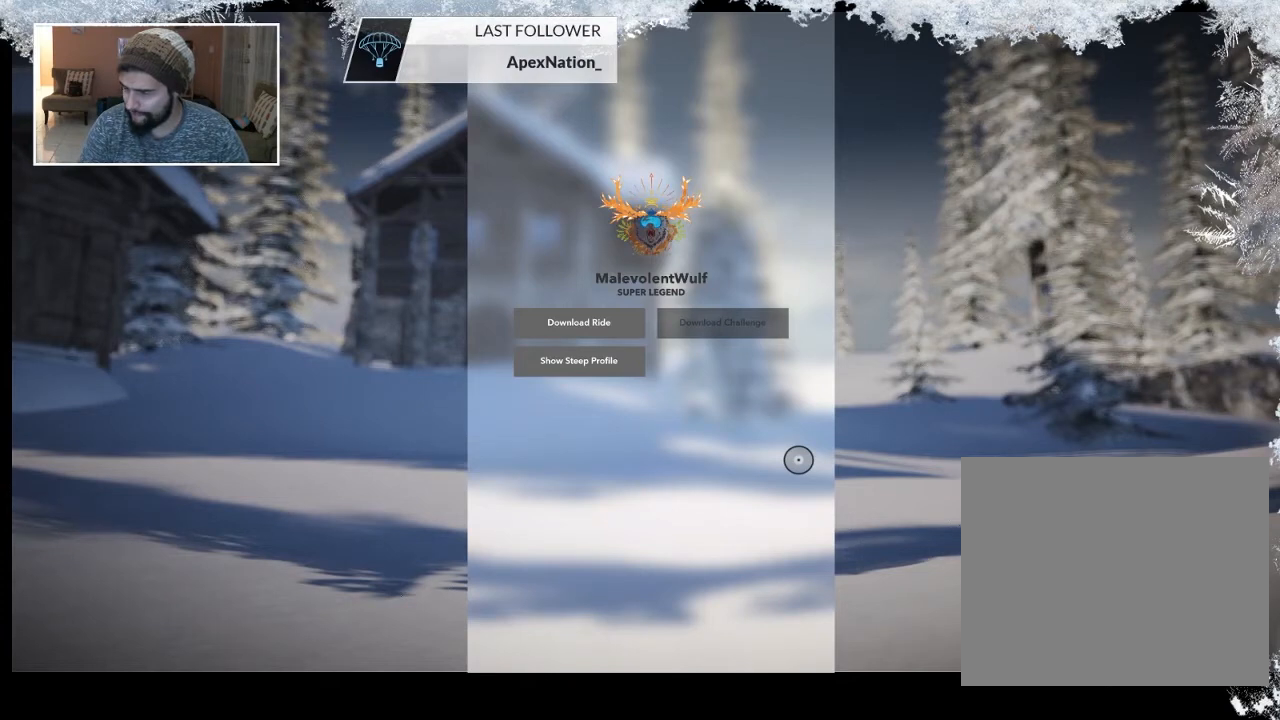
{"buttons": [], "left_stick": "center", "right_stick": "center", "events": []}
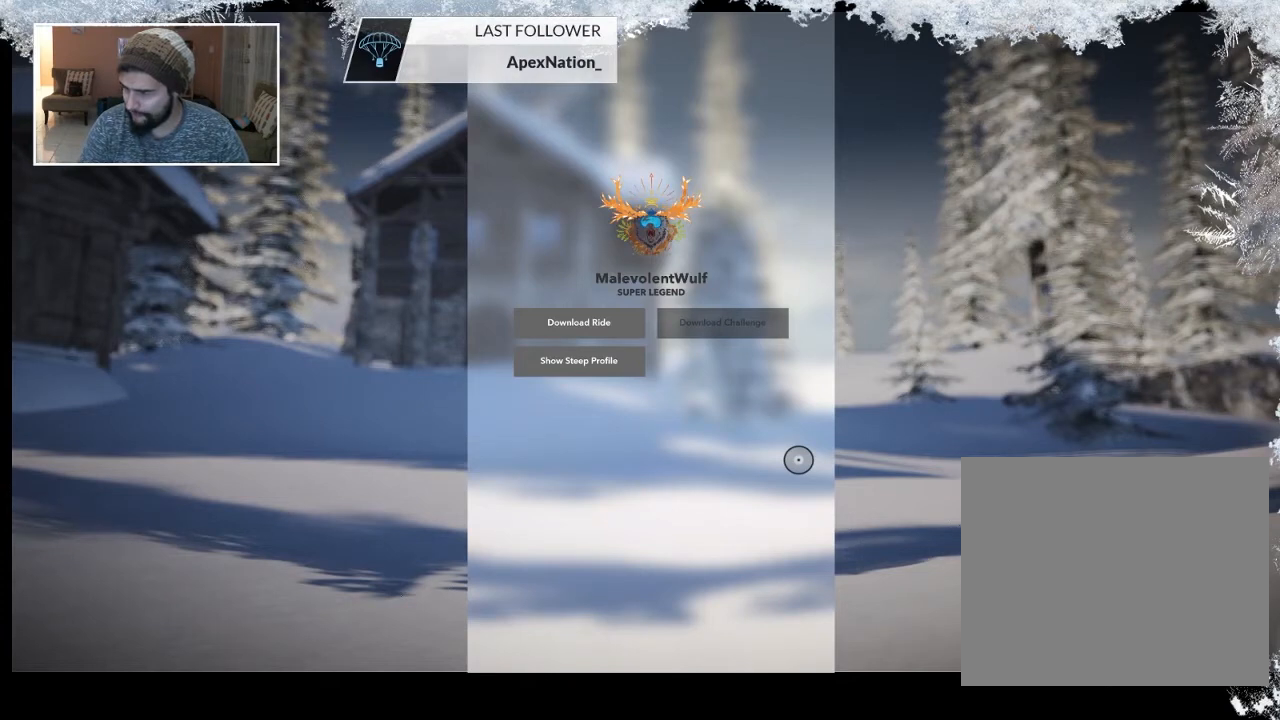
{"buttons": [], "left_stick": "left", "right_stick": "center", "events": [[500, "left_stick", "left"]]}
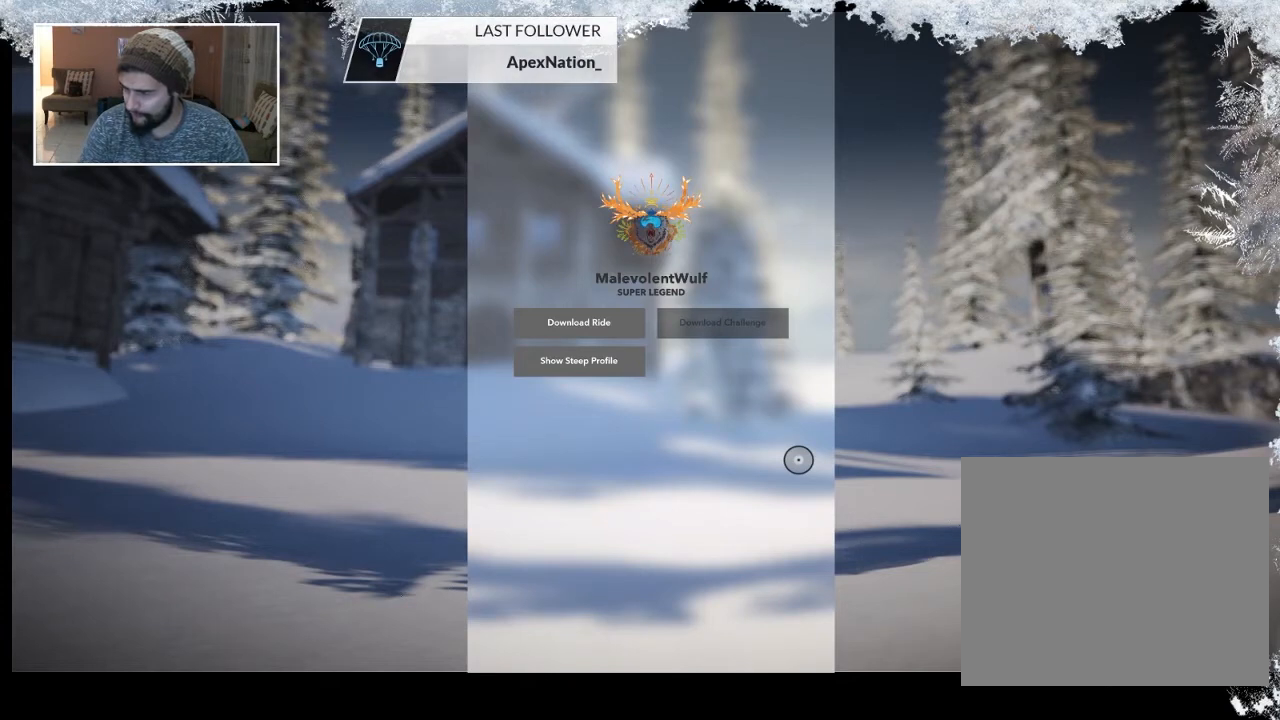
{"buttons": [], "left_stick": "right", "right_stick": "center", "events": [[200, "CIRCLE", "down"], [267, "left_stick", "center"], [367, "CIRCLE", "up"], [400, "left_stick", "right"]]}
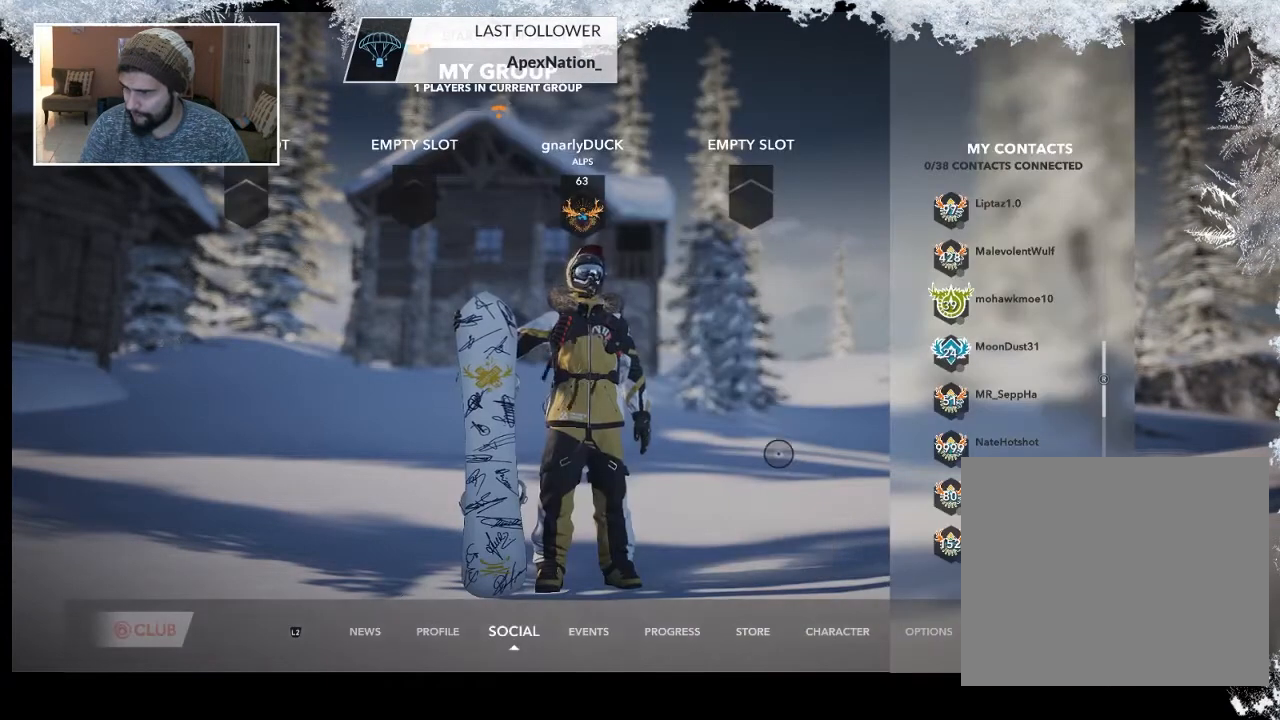
{"buttons": [], "left_stick": "right", "right_stick": "center", "events": [[167, "left_stick", "center"], [267, "left_stick", "right"]]}
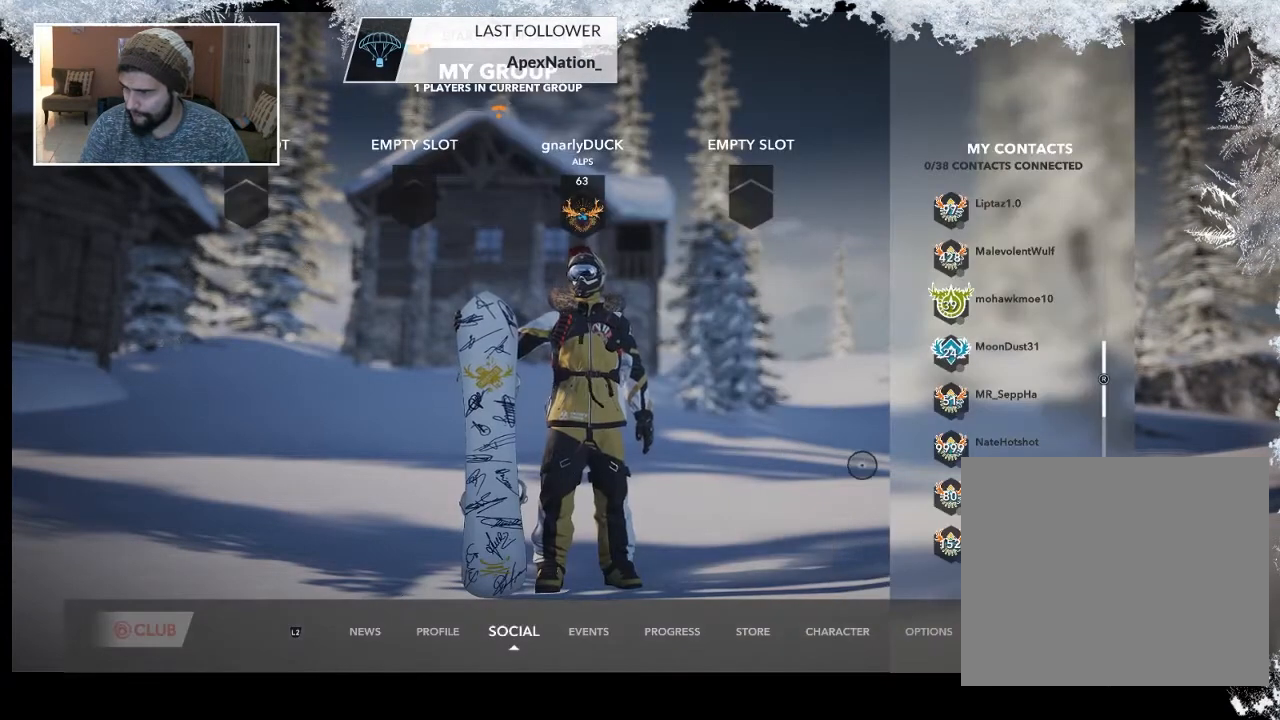
{"buttons": [], "left_stick": "center", "right_stick": "center", "events": [[267, "left_stick", "center"]]}
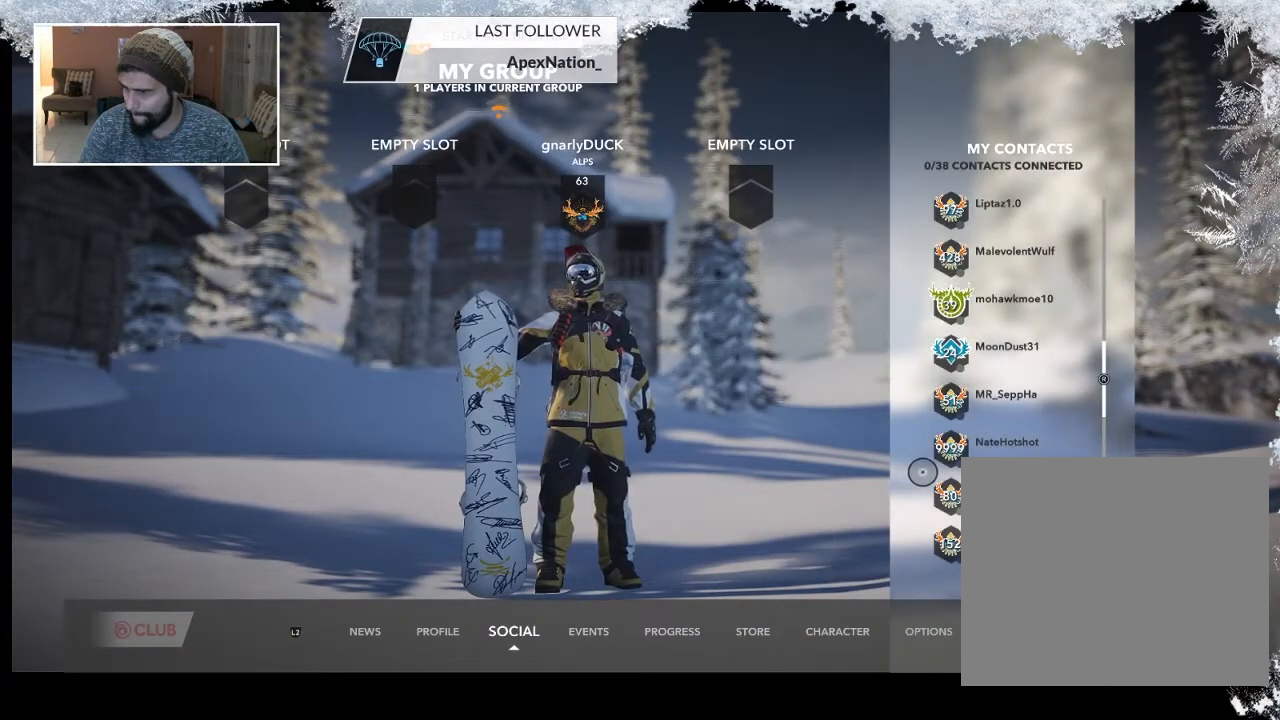
{"buttons": [], "left_stick": "center", "right_stick": "center", "events": [[33, "left_stick", "up"], [433, "left_stick", "center"]]}
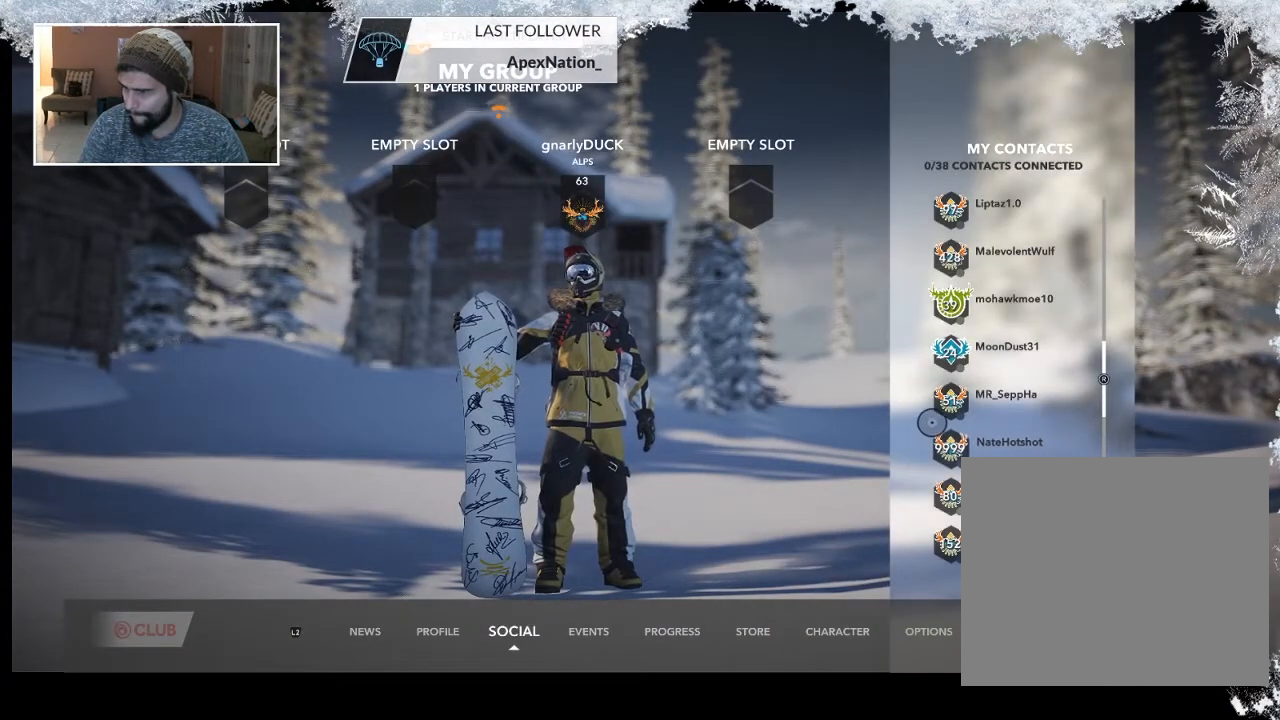
{"buttons": ["CROSS"], "left_stick": "center", "right_stick": "center", "events": [[33, "CROSS", "down"], [167, "CROSS", "up"], [267, "left_stick", "up-right"], [400, "left_stick", "center"], [433, "CROSS", "down"]]}
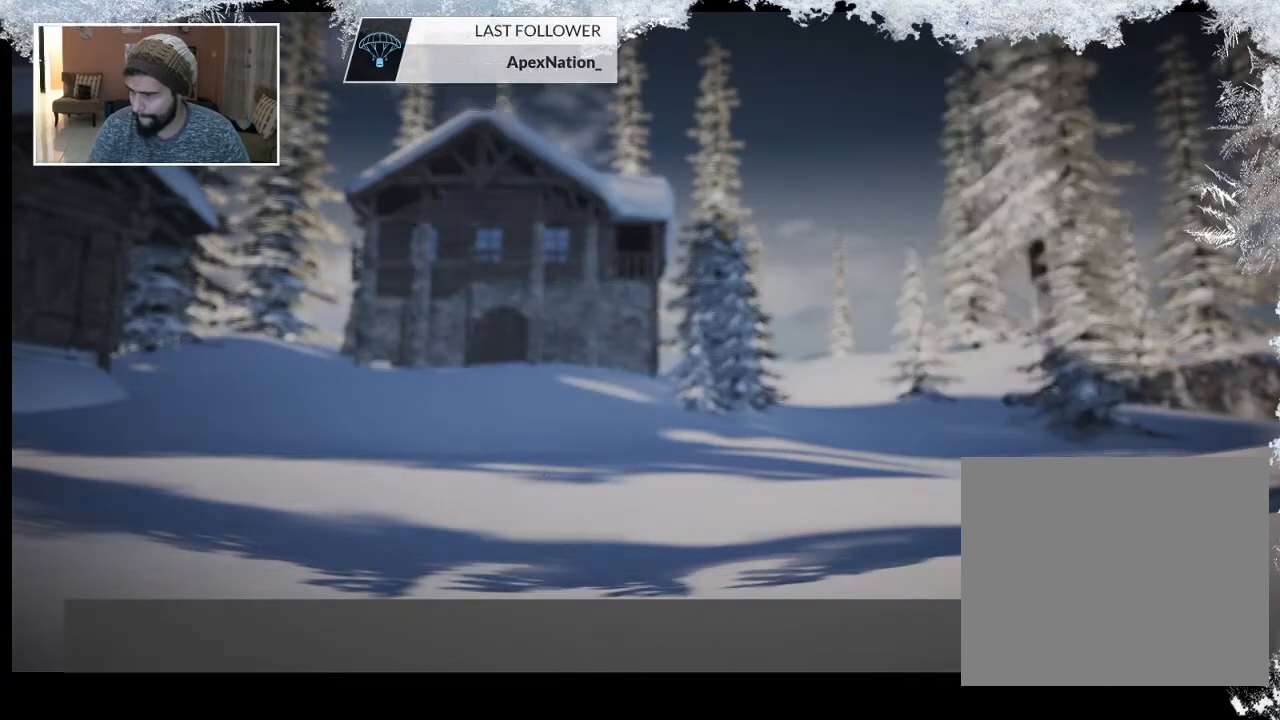
{"buttons": [], "left_stick": "up-left", "right_stick": "center", "events": [[33, "left_stick", "left"], [67, "CROSS", "up"], [467, "left_stick", "up-left"]]}
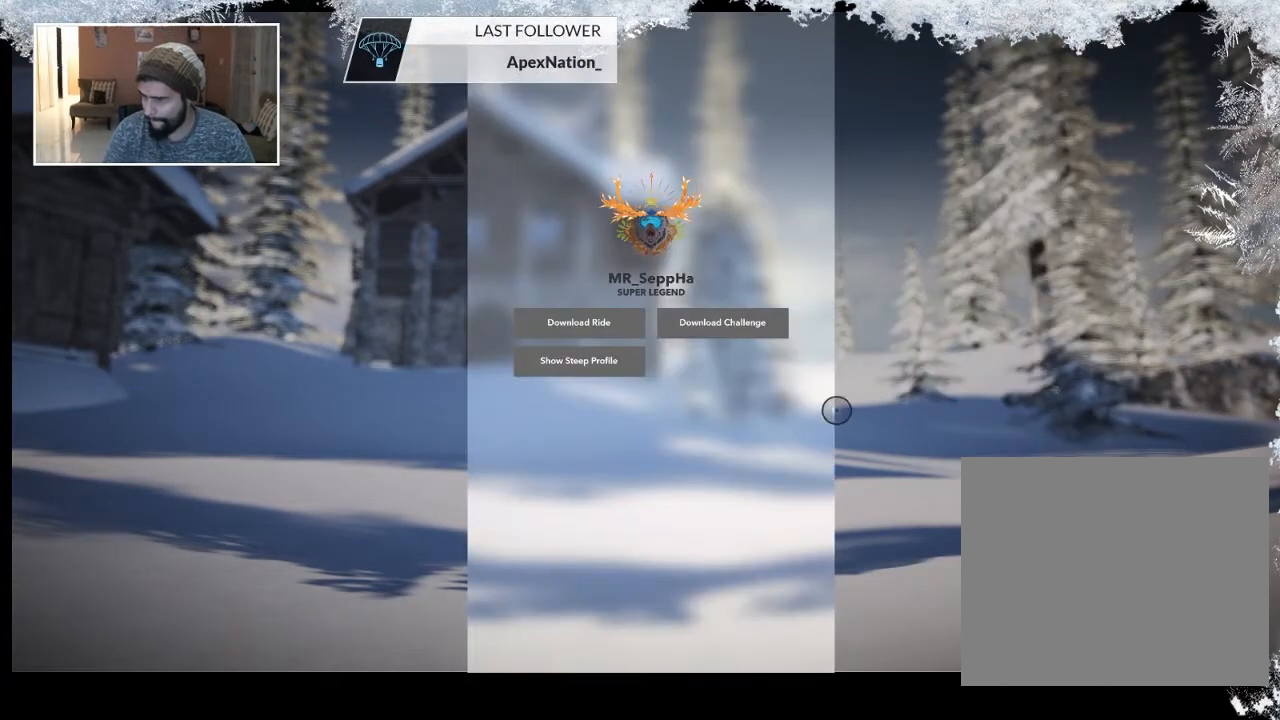
{"buttons": [], "left_stick": "up-left", "right_stick": "center", "events": []}
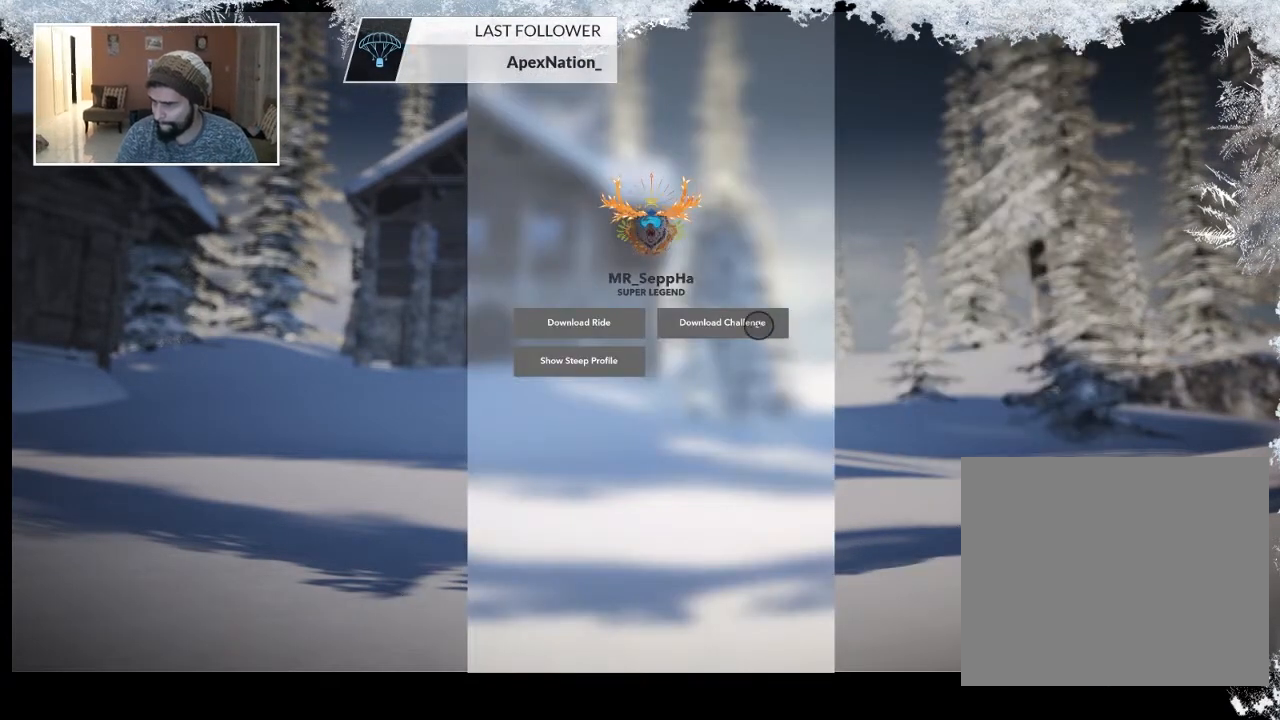
{"buttons": [], "left_stick": "down-right", "right_stick": "center", "events": [[33, "CROSS", "down"], [100, "left_stick", "center"], [133, "CROSS", "up"], [167, "left_stick", "down-right"]]}
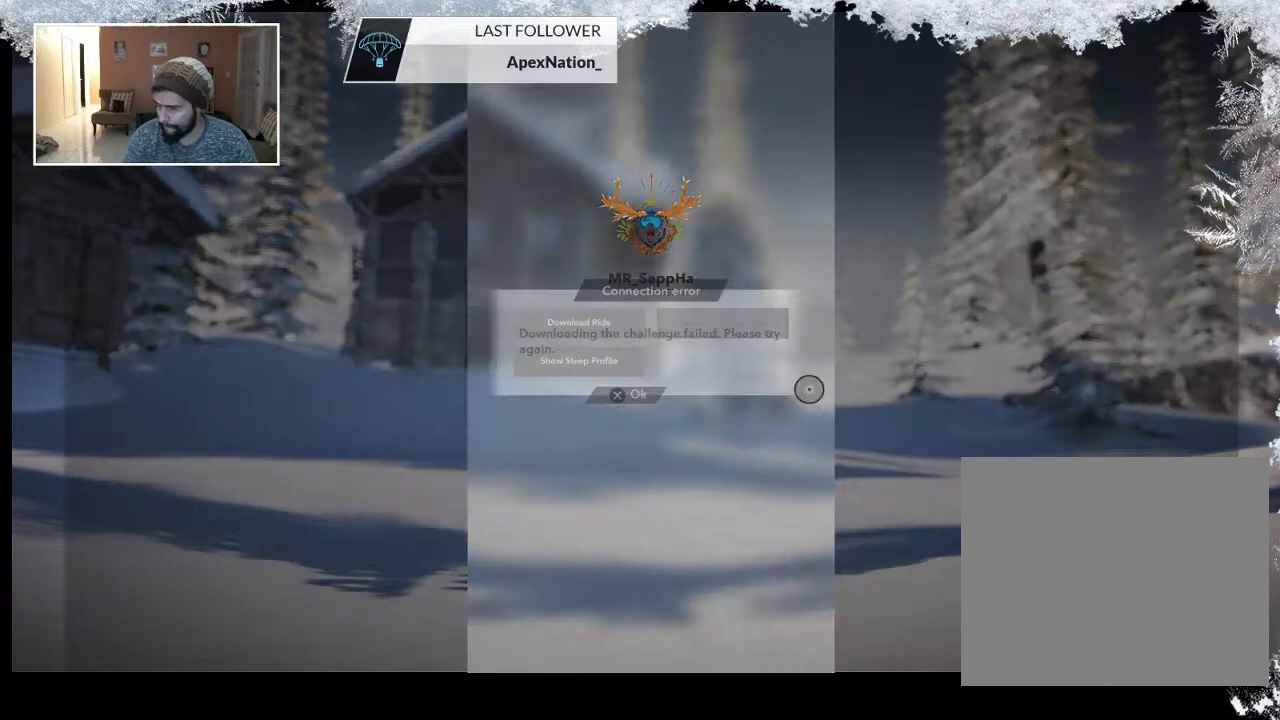
{"buttons": ["CROSS"], "left_stick": "center", "right_stick": "center", "events": [[433, "left_stick", "center"], [500, "CROSS", "down"]]}
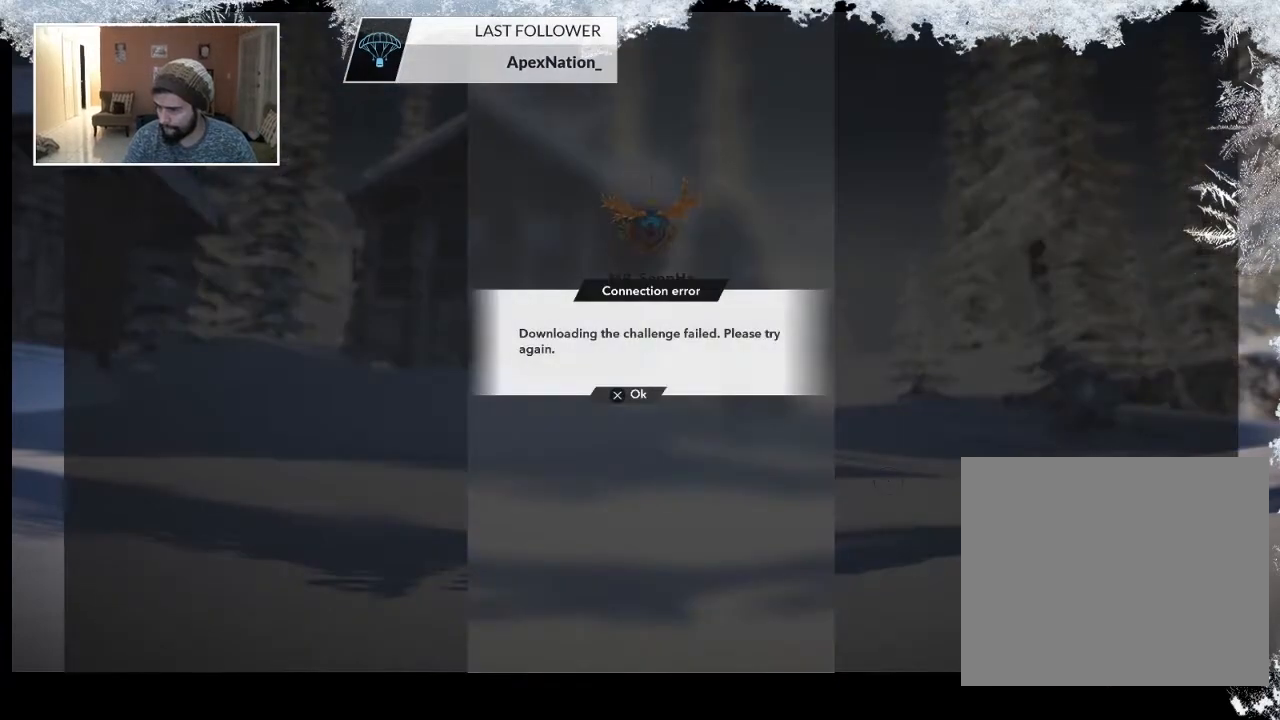
{"buttons": [], "left_stick": "center", "right_stick": "center", "events": [[200, "CROSS", "up"]]}
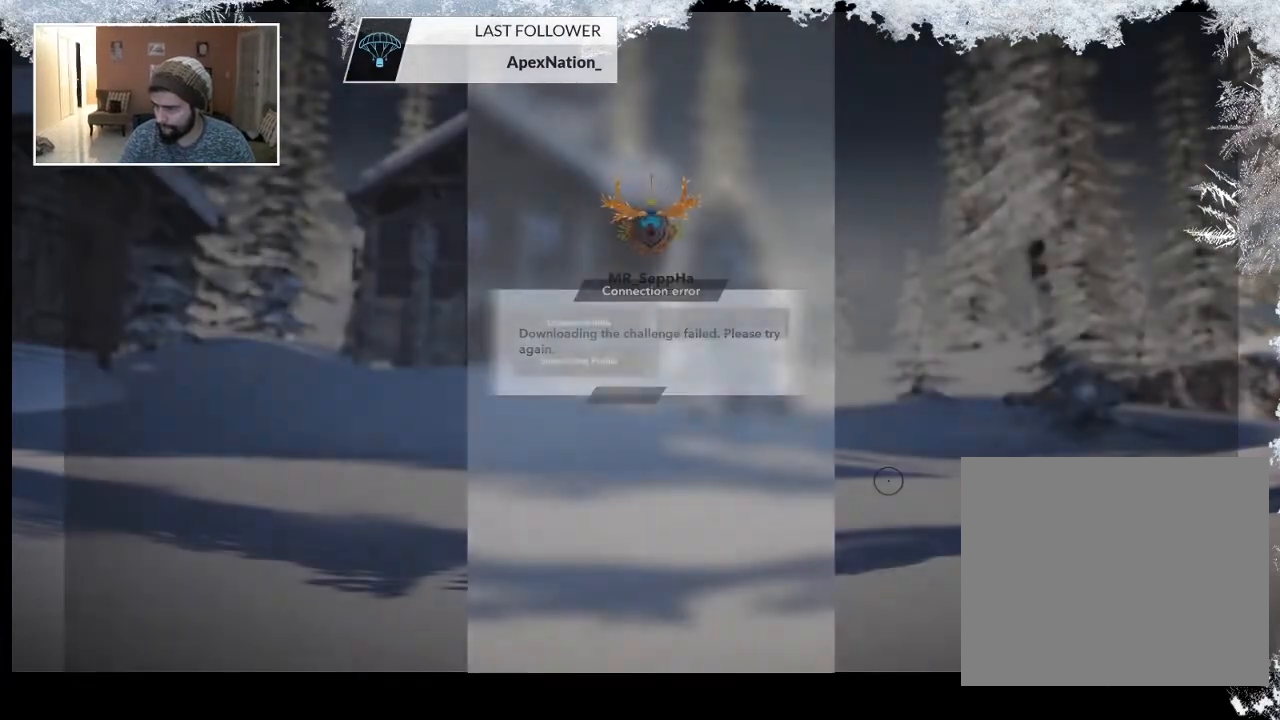
{"buttons": [], "left_stick": "right", "right_stick": "center", "events": [[33, "CIRCLE", "down"], [133, "CIRCLE", "up"], [333, "left_stick", "right"]]}
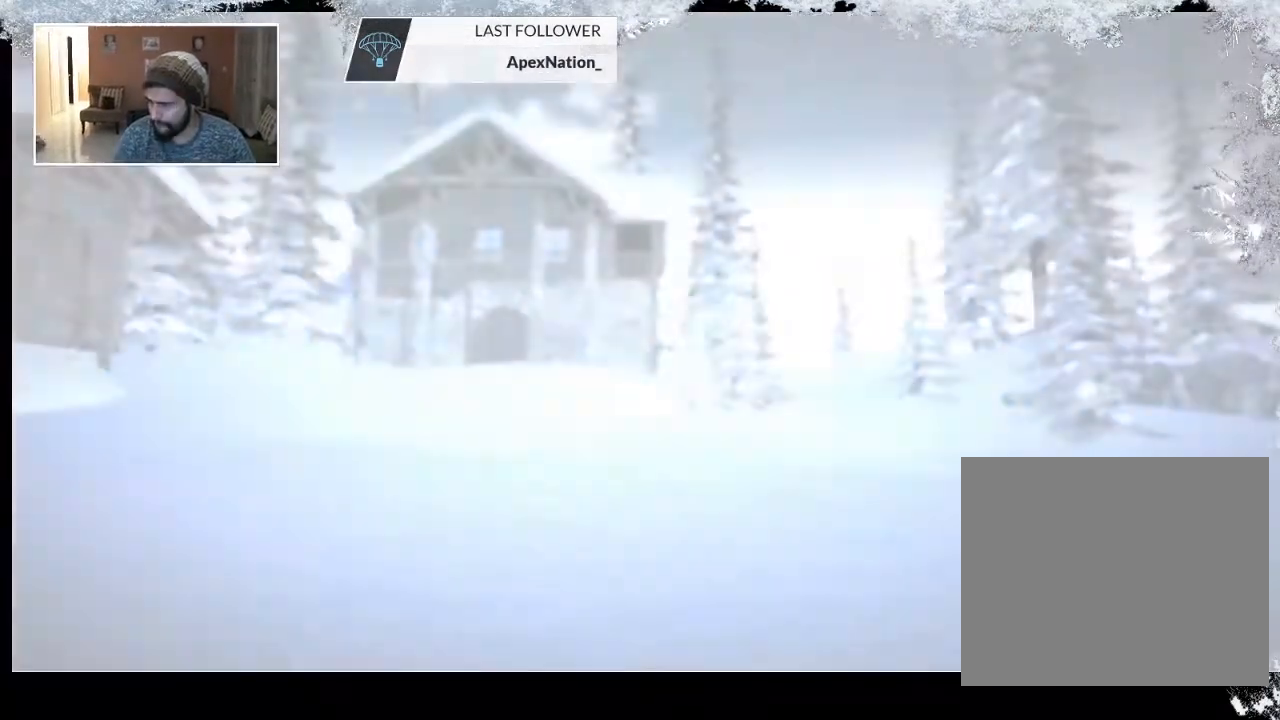
{"buttons": [], "left_stick": "center", "right_stick": "center", "events": [[433, "left_stick", "center"]]}
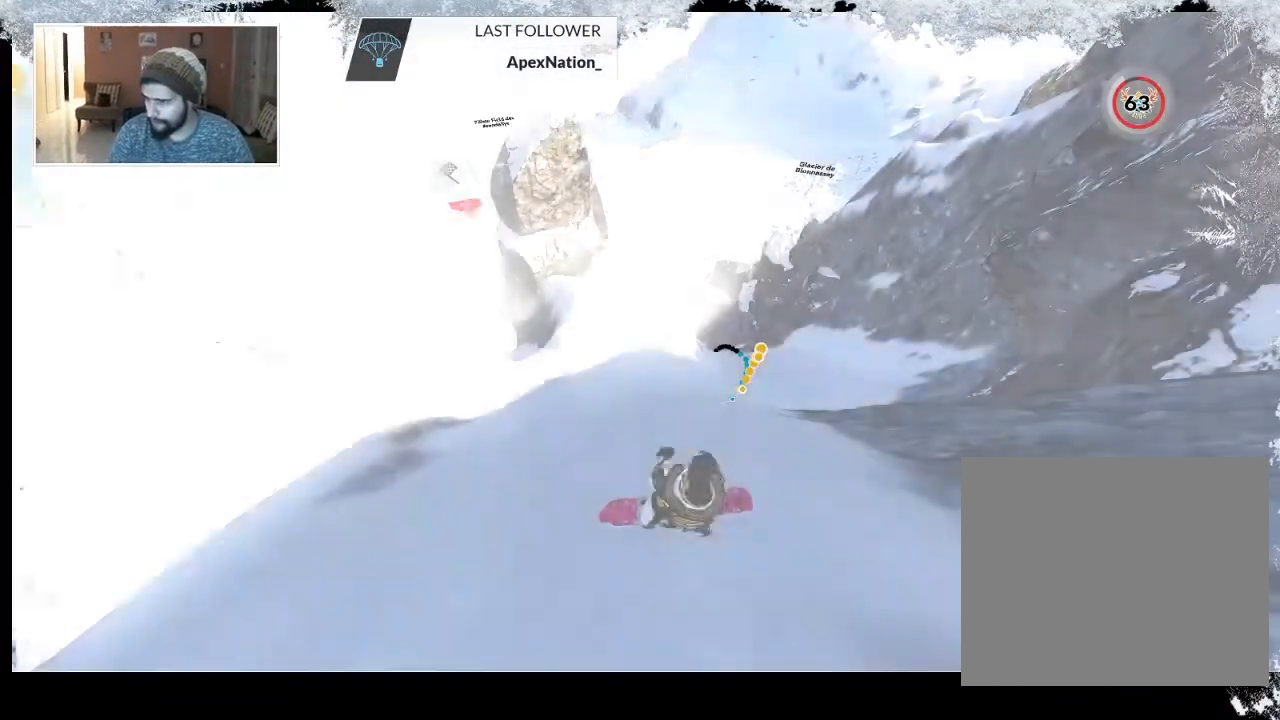
{"buttons": ["START"], "left_stick": "center", "right_stick": "center", "events": [[467, "START", "down"]]}
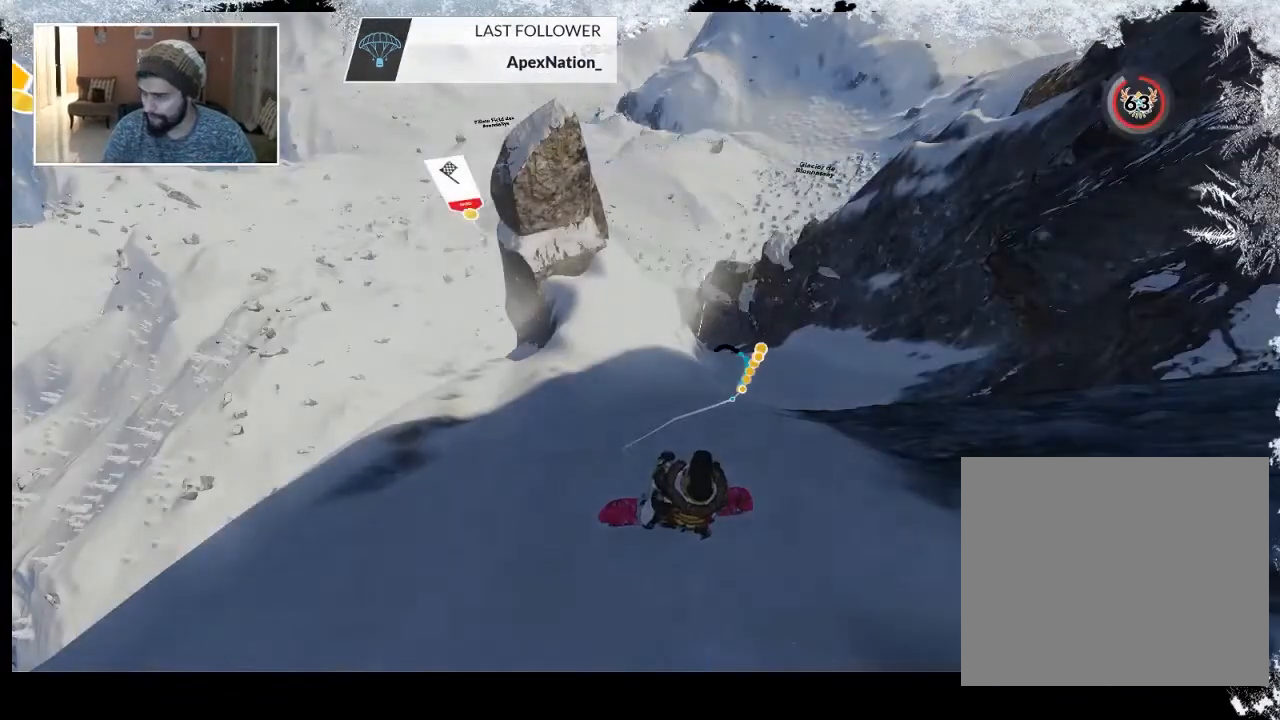
{"buttons": [], "left_stick": "center", "right_stick": "center", "events": [[133, "START", "up"]]}